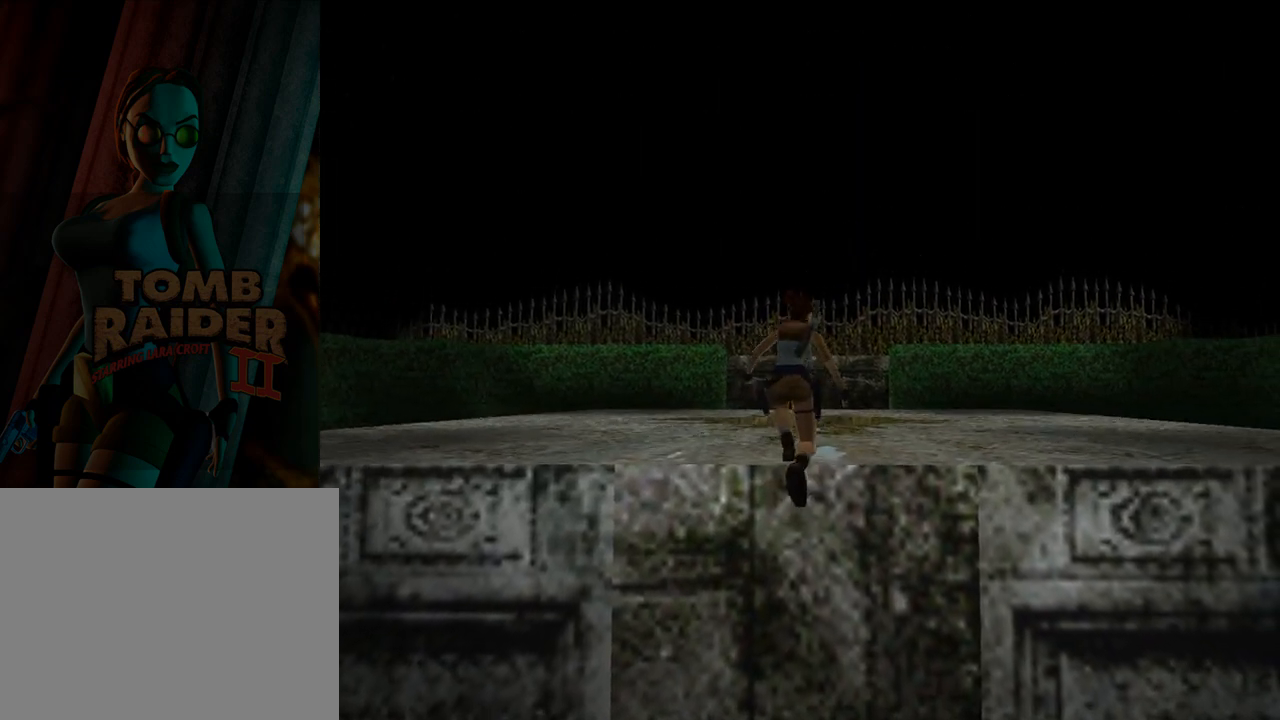
Gameplay with a controller (PlayStation layout); each line is a JSON object with the inputs held at the frame after it. "events" lists button and stick changes between this image and that frame as [ms after this image, input, new state], when the widget could be followed in between. Not read: L2 R2 right_stick.
{"buttons": ["DPAD_UP"], "left_stick": "center", "events": []}
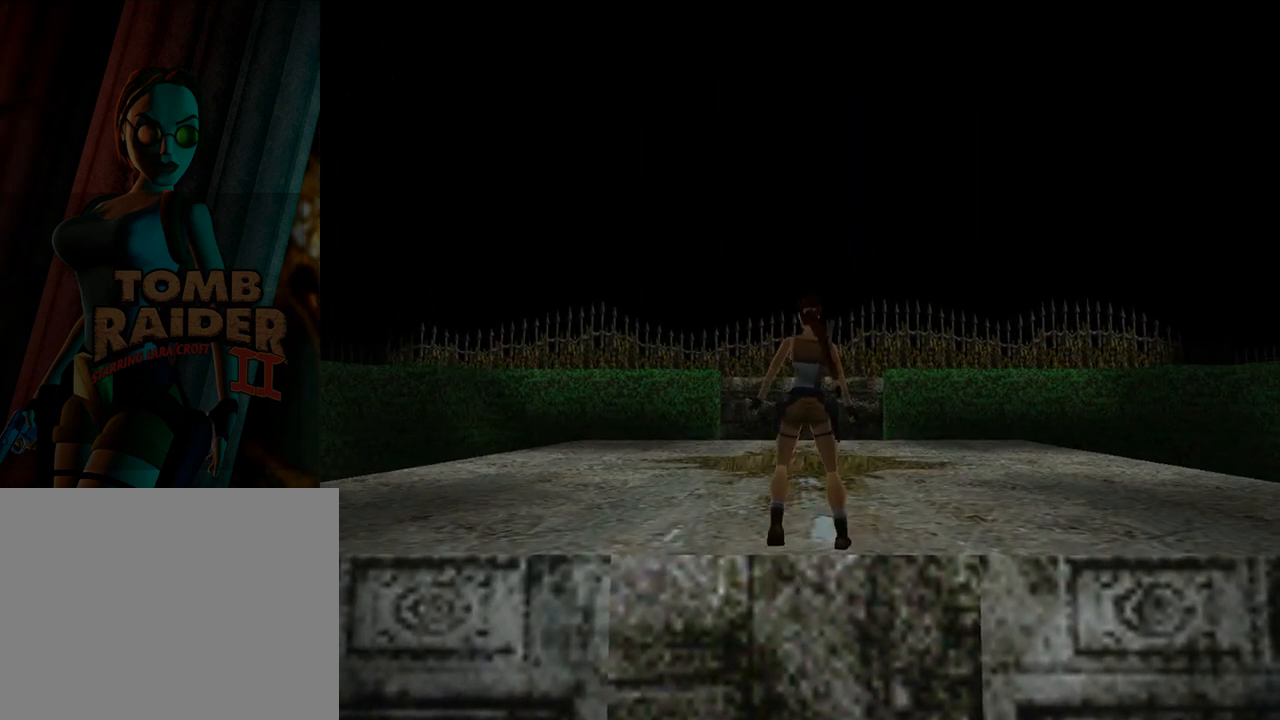
{"buttons": ["DPAD_UP"], "left_stick": "center", "events": [[200, "DPAD_RIGHT", "down"], [433, "DPAD_RIGHT", "up"]]}
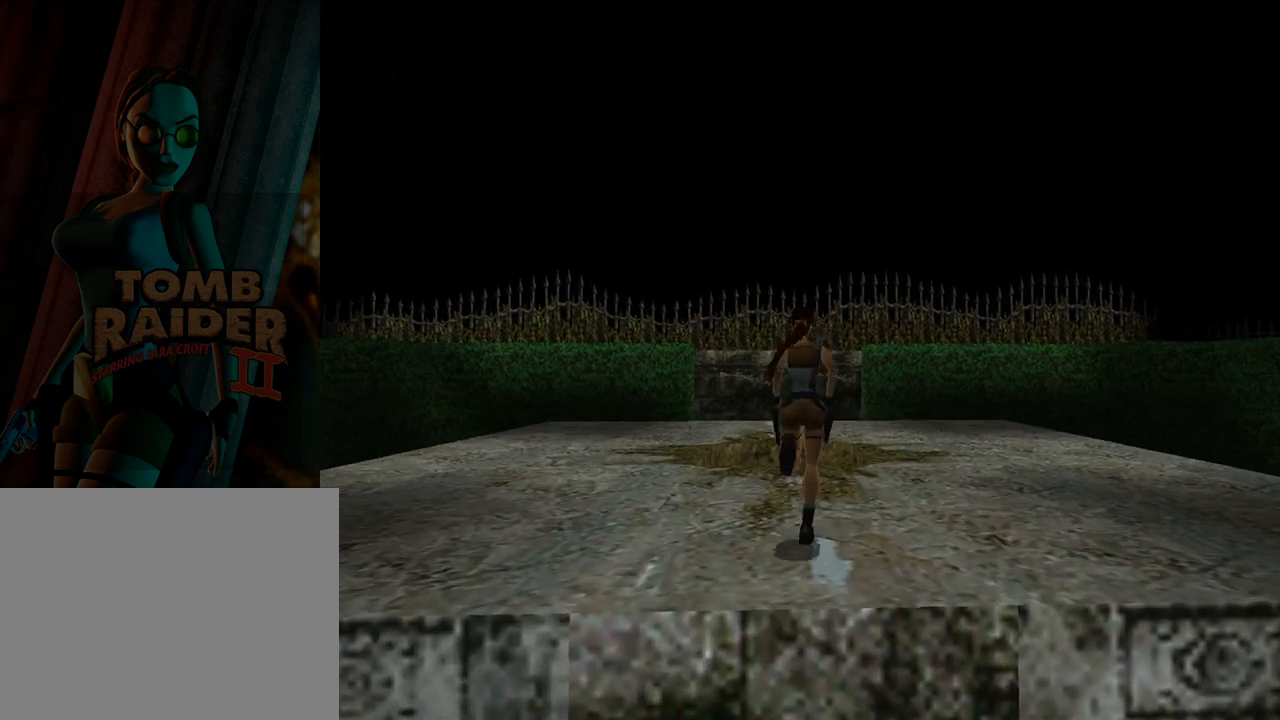
{"buttons": [], "left_stick": "center", "events": [[133, "DPAD_LEFT", "down"], [200, "DPAD_UP", "up"], [467, "DPAD_LEFT", "up"]]}
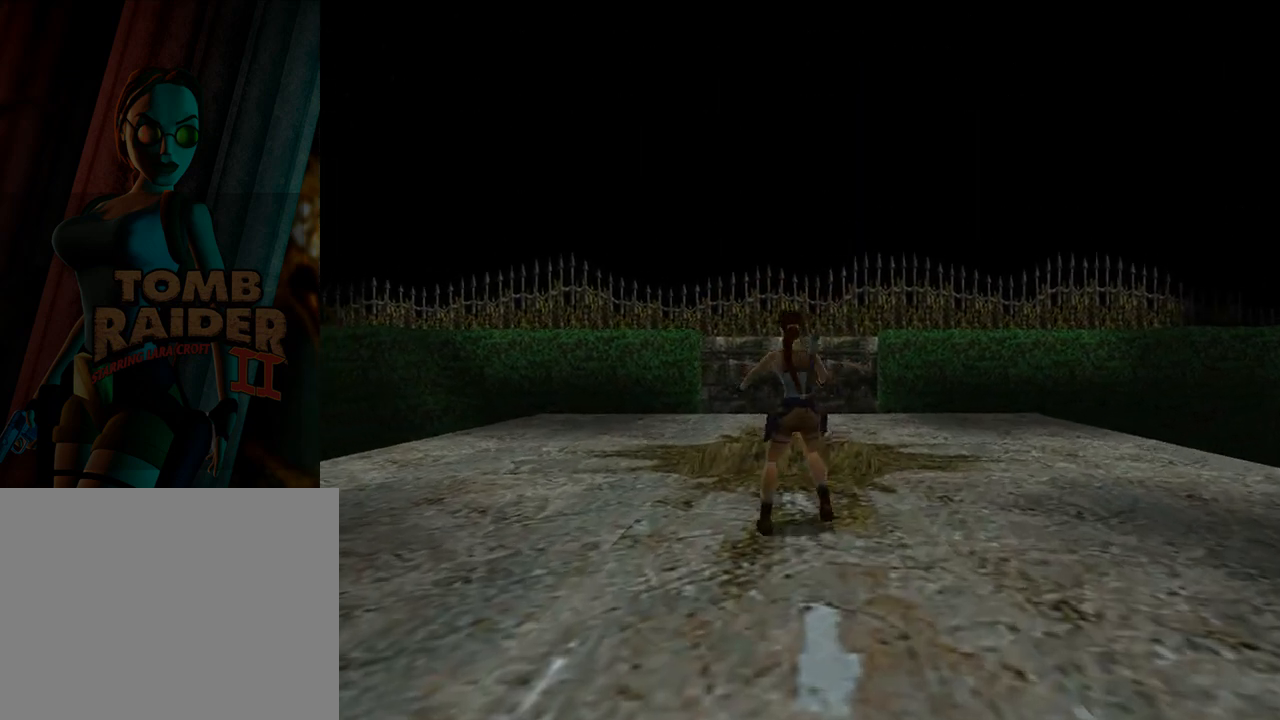
{"buttons": ["L1", "DPAD_UP", "DPAD_LEFT"], "left_stick": "center", "events": [[100, "L1", "down"], [200, "DPAD_UP", "down"], [367, "DPAD_LEFT", "down"]]}
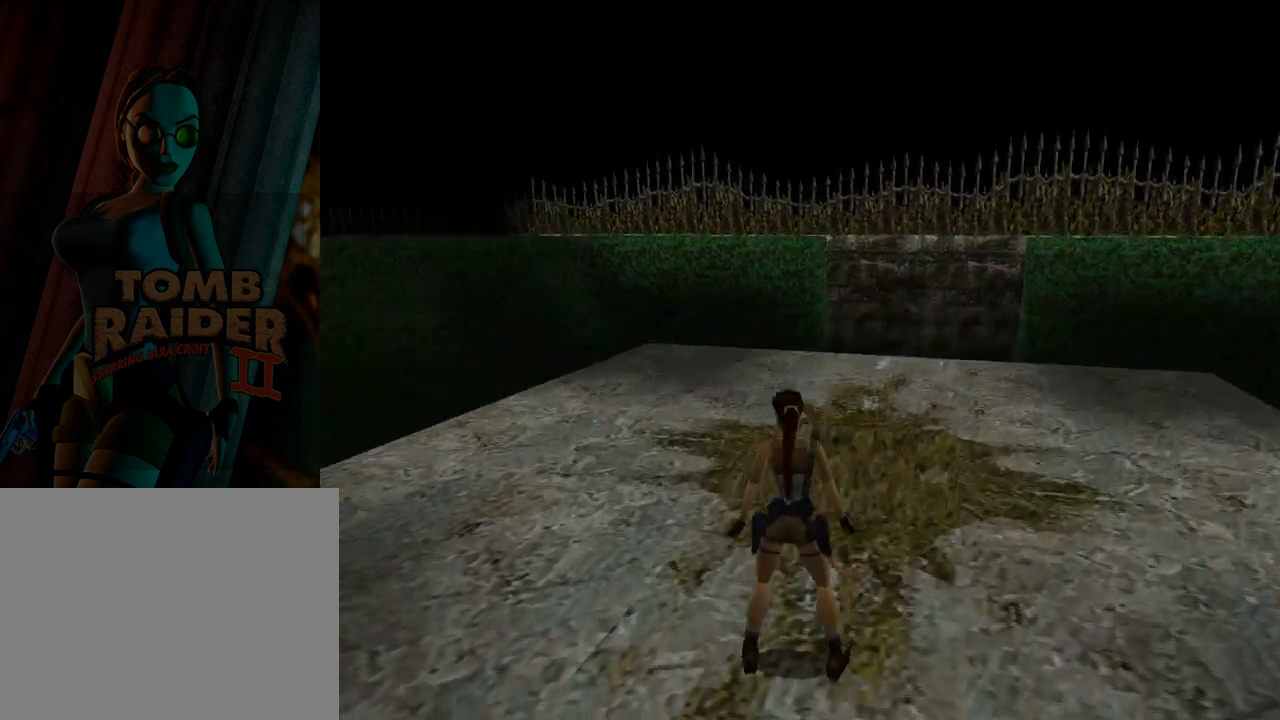
{"buttons": ["L1", "DPAD_UP"], "left_stick": "center", "events": [[133, "DPAD_LEFT", "up"]]}
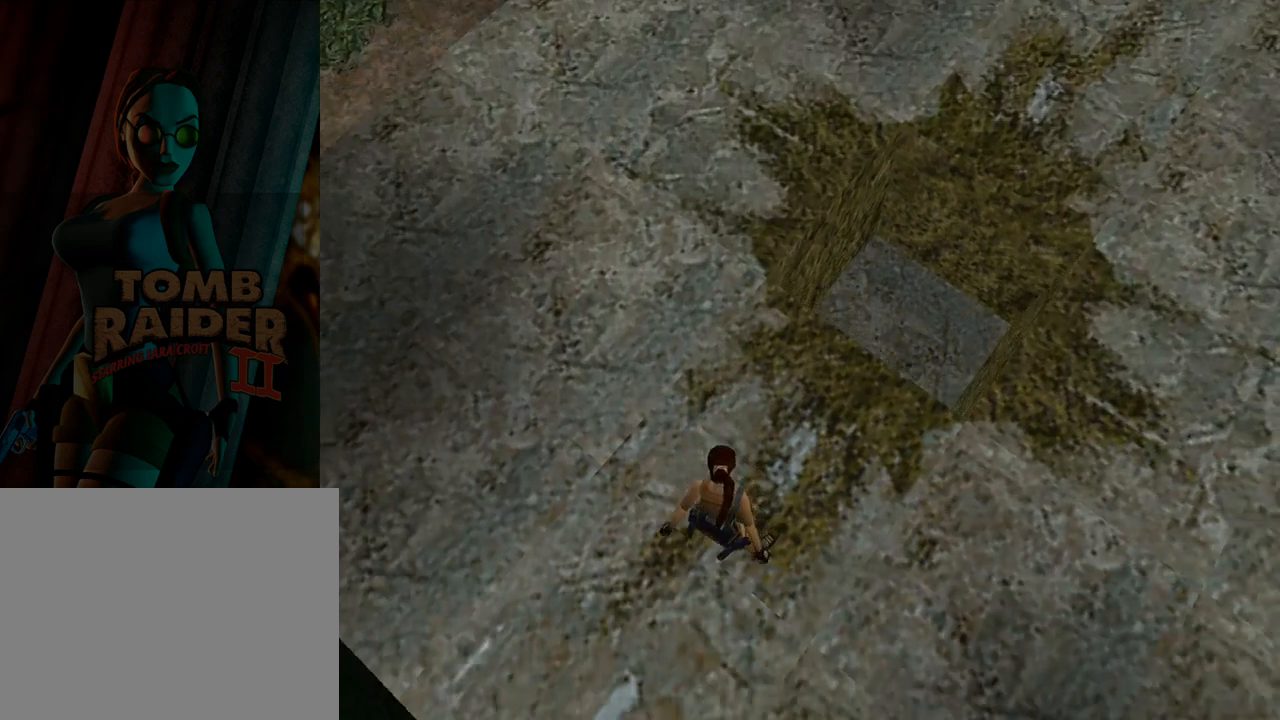
{"buttons": ["L1"], "left_stick": "center", "events": [[33, "DPAD_UP", "up"]]}
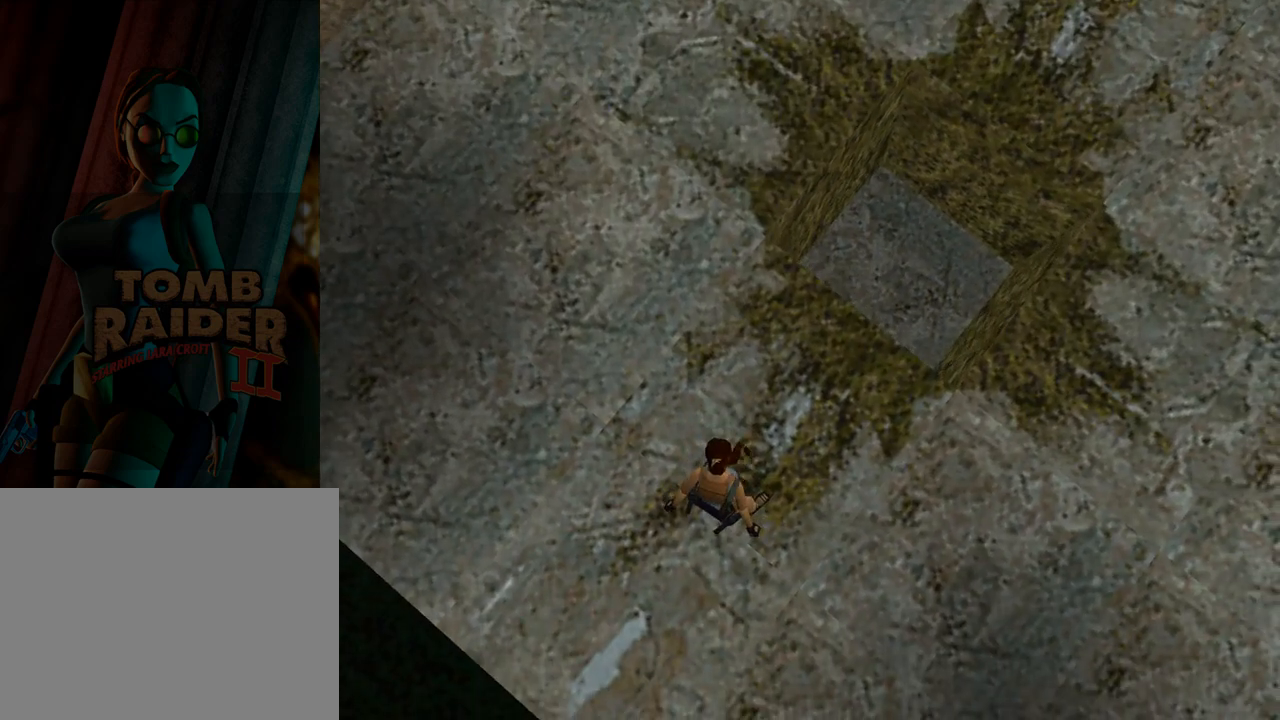
{"buttons": ["L1", "DPAD_LEFT"], "left_stick": "center", "events": [[367, "DPAD_LEFT", "down"]]}
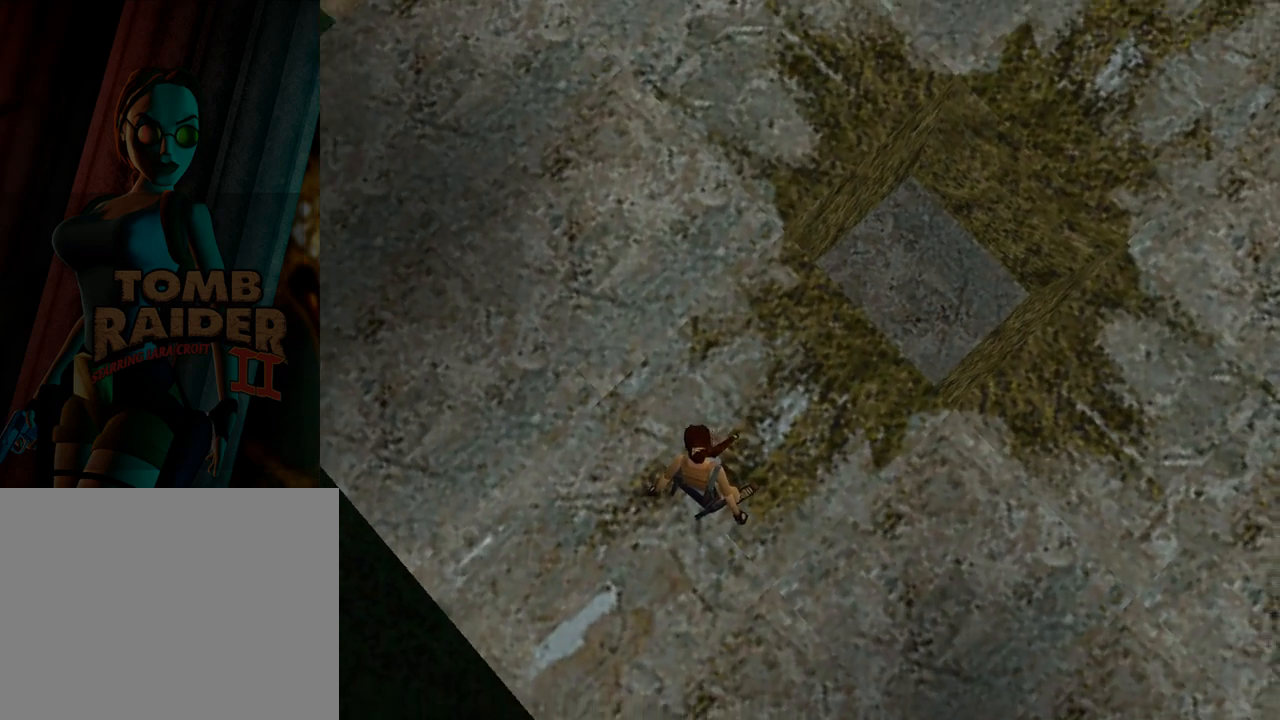
{"buttons": ["L1"], "left_stick": "center", "events": [[133, "DPAD_LEFT", "up"]]}
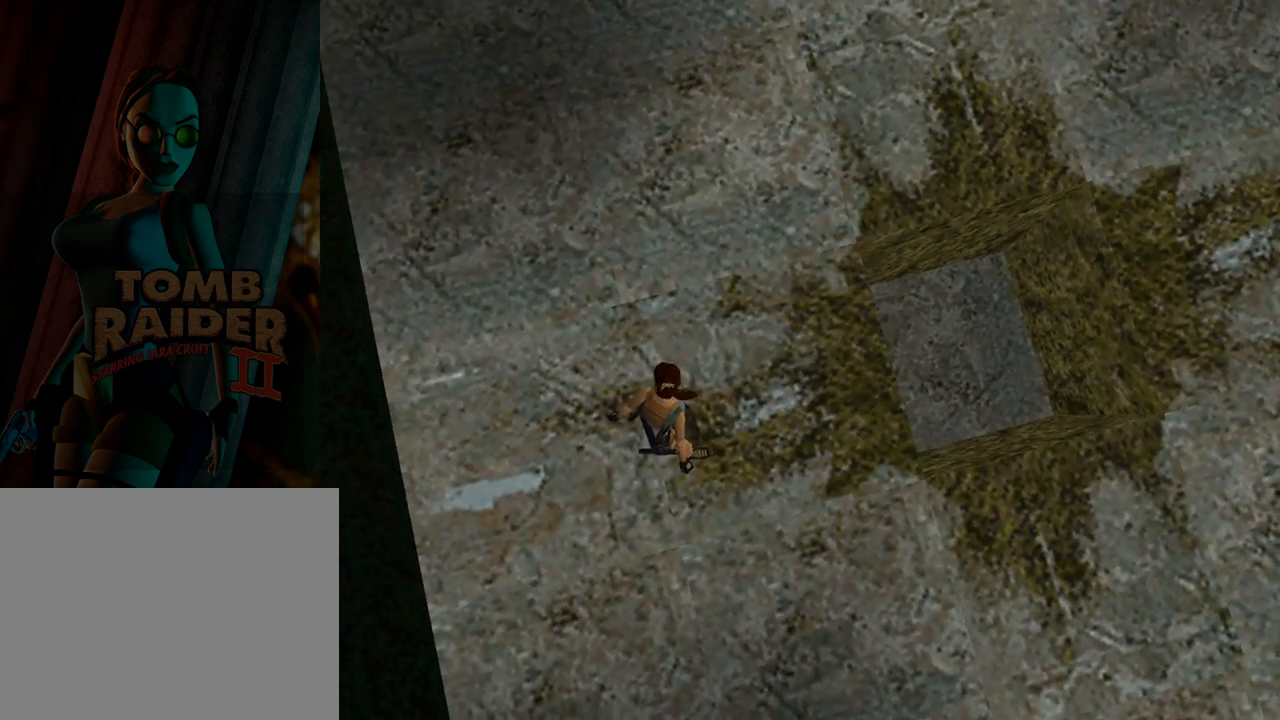
{"buttons": ["L1"], "left_stick": "center", "events": [[33, "DPAD_DOWN", "down"], [333, "DPAD_DOWN", "up"]]}
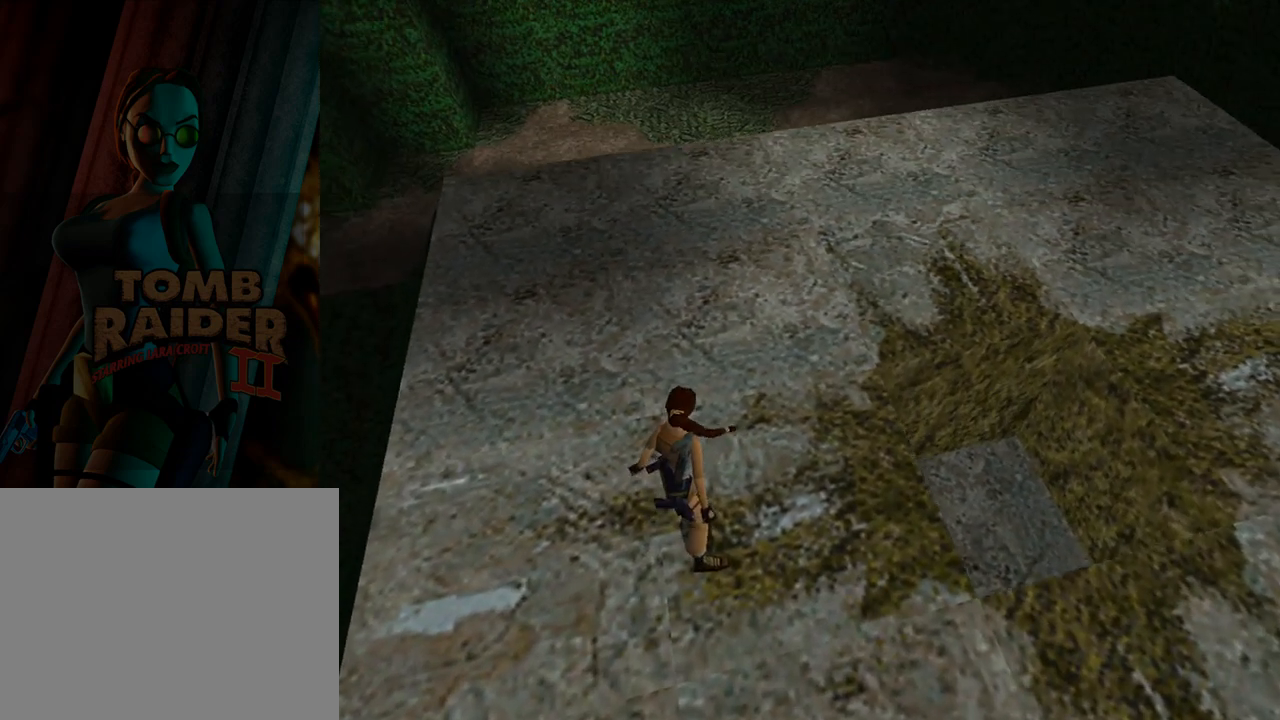
{"buttons": ["DPAD_DOWN"], "left_stick": "center", "events": [[333, "DPAD_DOWN", "down"], [333, "L1", "up"]]}
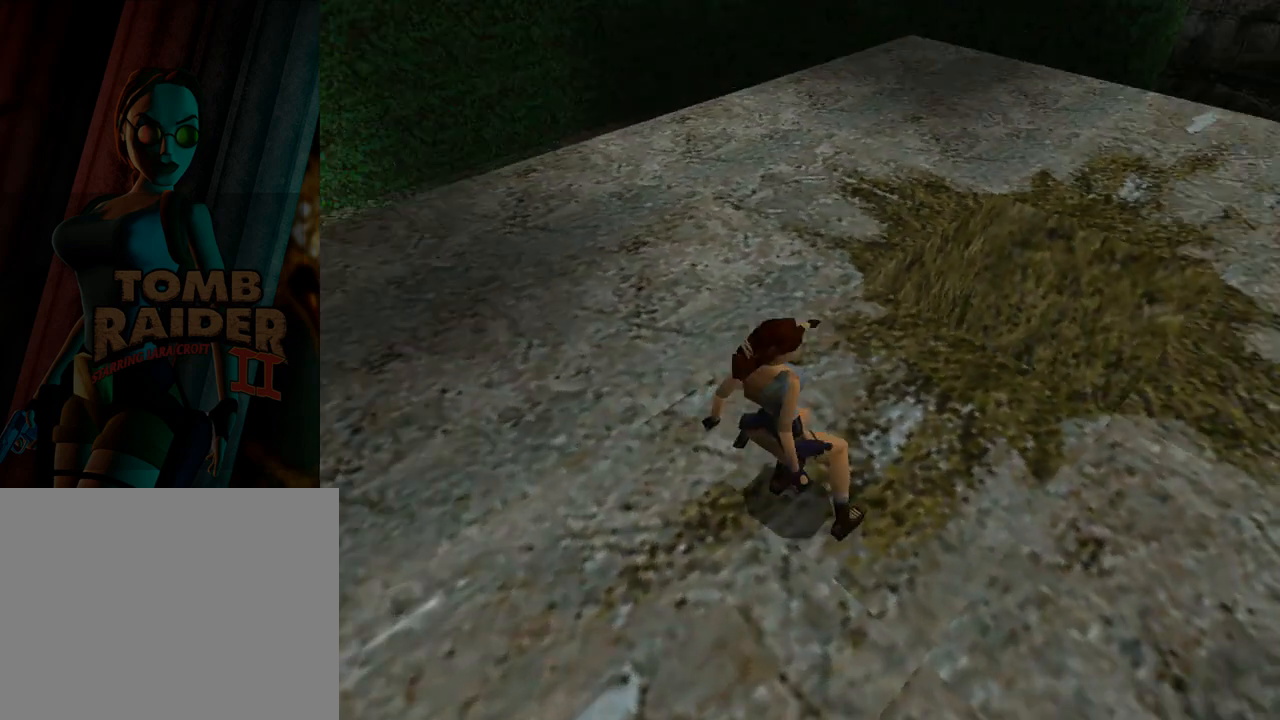
{"buttons": ["DPAD_DOWN", "DPAD_LEFT"], "left_stick": "center", "events": [[500, "DPAD_LEFT", "down"]]}
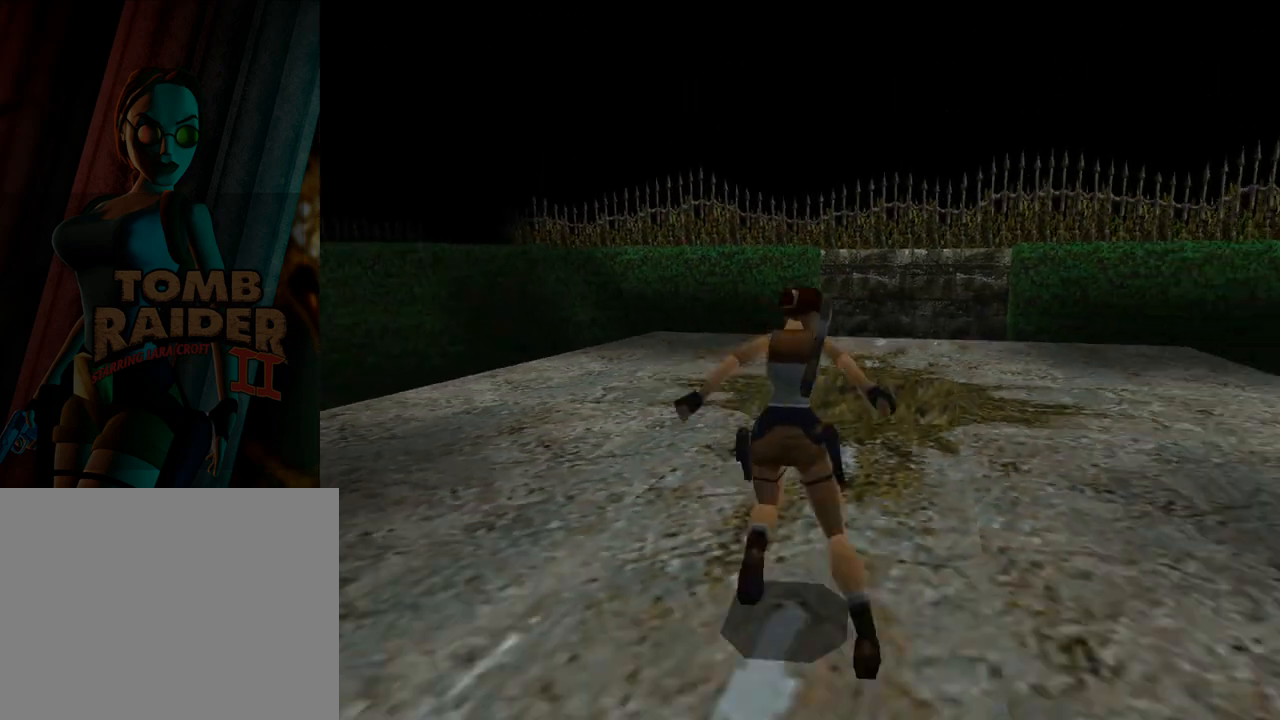
{"buttons": ["DPAD_DOWN"], "left_stick": "center", "events": [[400, "DPAD_LEFT", "up"]]}
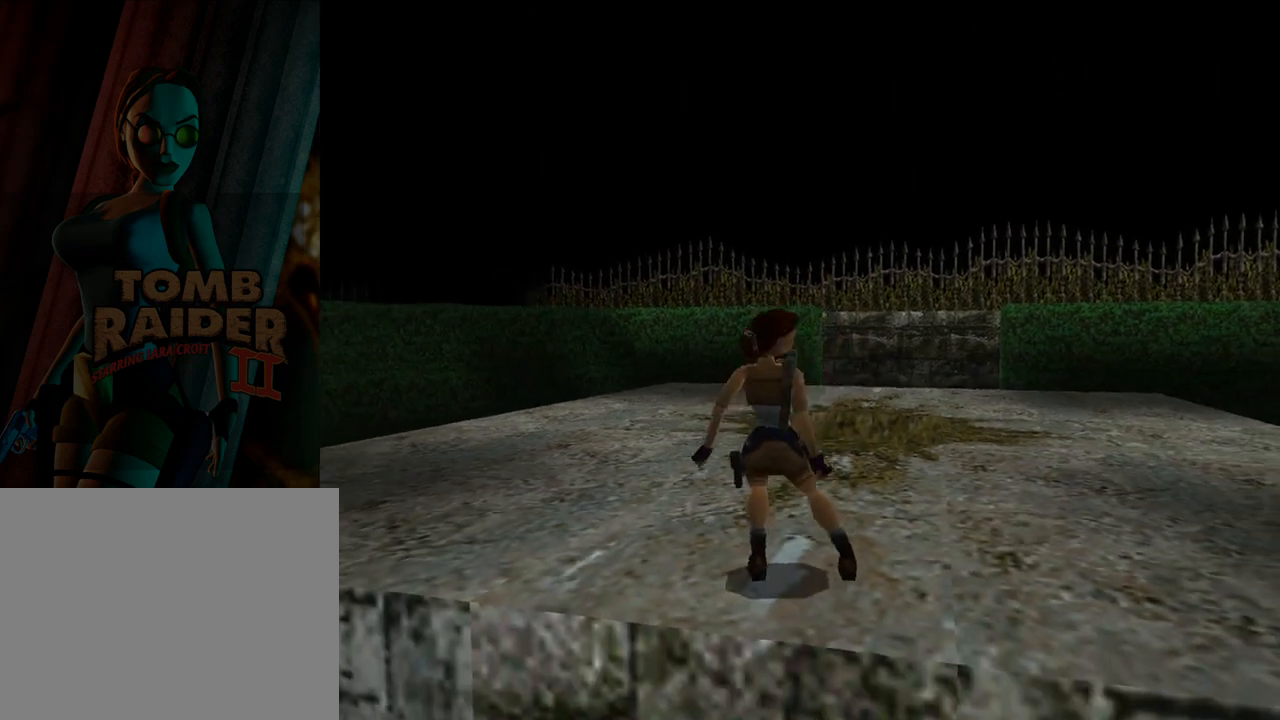
{"buttons": [], "left_stick": "center", "events": [[67, "DPAD_RIGHT", "down"], [433, "DPAD_DOWN", "up"], [467, "DPAD_RIGHT", "up"]]}
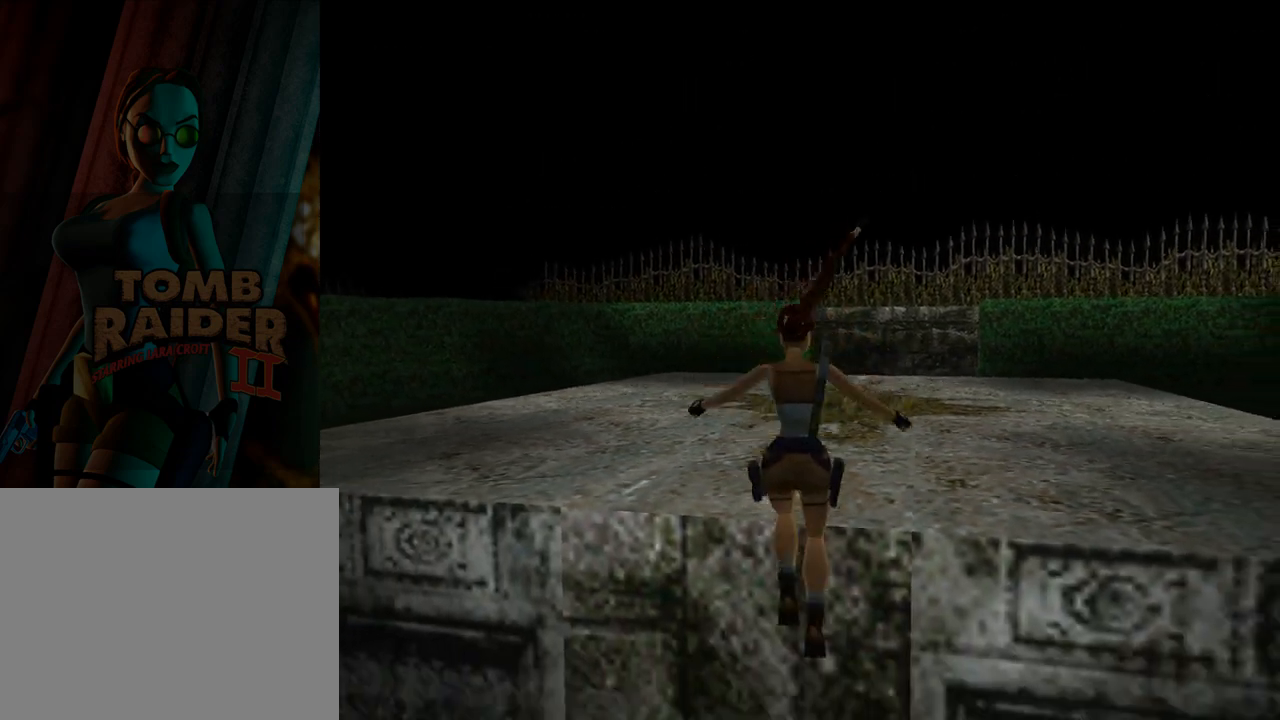
{"buttons": ["DPAD_UP", "DPAD_LEFT"], "left_stick": "center", "events": [[33, "CROSS", "down"], [200, "CROSS", "up"], [433, "DPAD_LEFT", "down"], [433, "DPAD_UP", "down"]]}
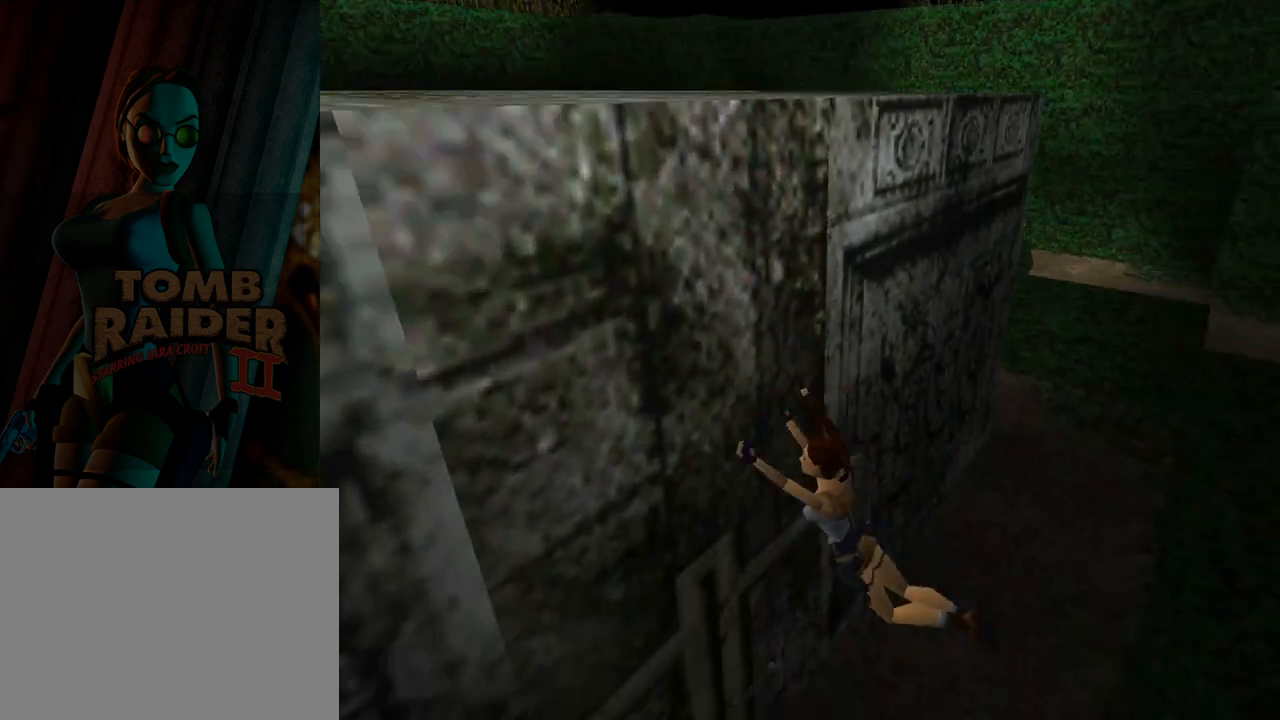
{"buttons": ["DPAD_UP"], "left_stick": "center", "events": [[500, "DPAD_LEFT", "up"]]}
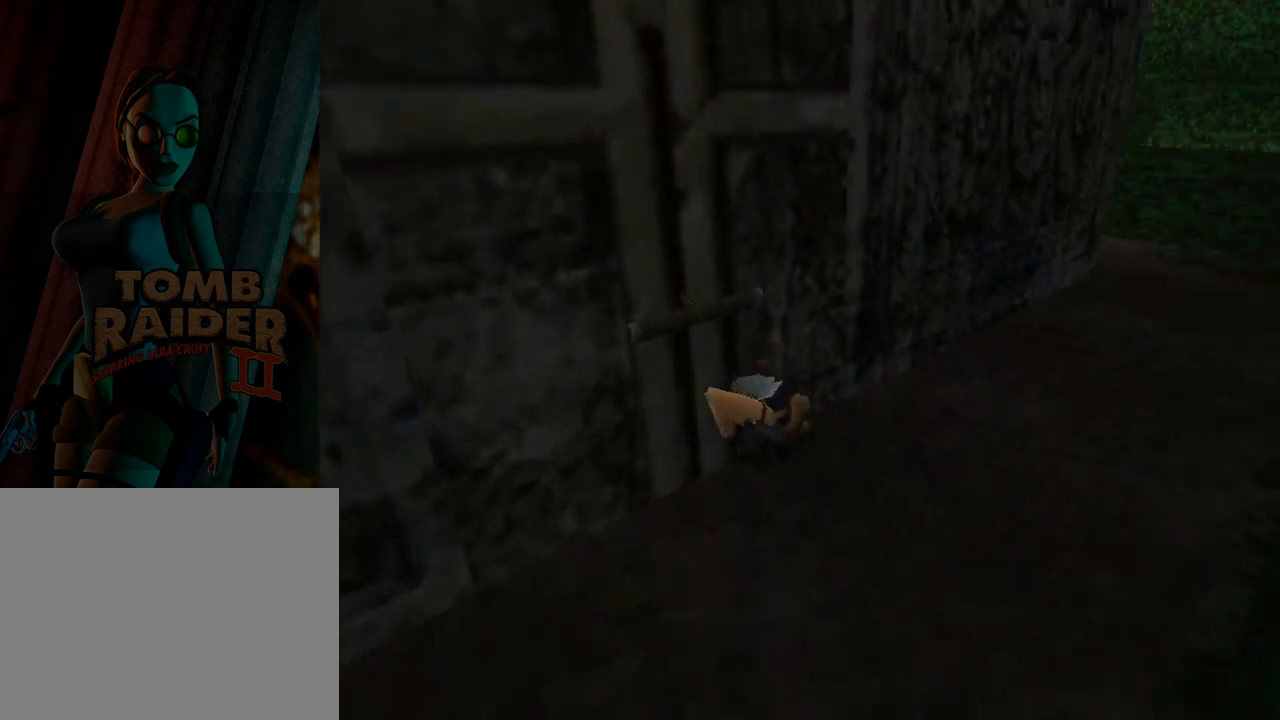
{"buttons": ["DPAD_UP", "DPAD_RIGHT"], "left_stick": "center", "events": [[167, "DPAD_RIGHT", "down"]]}
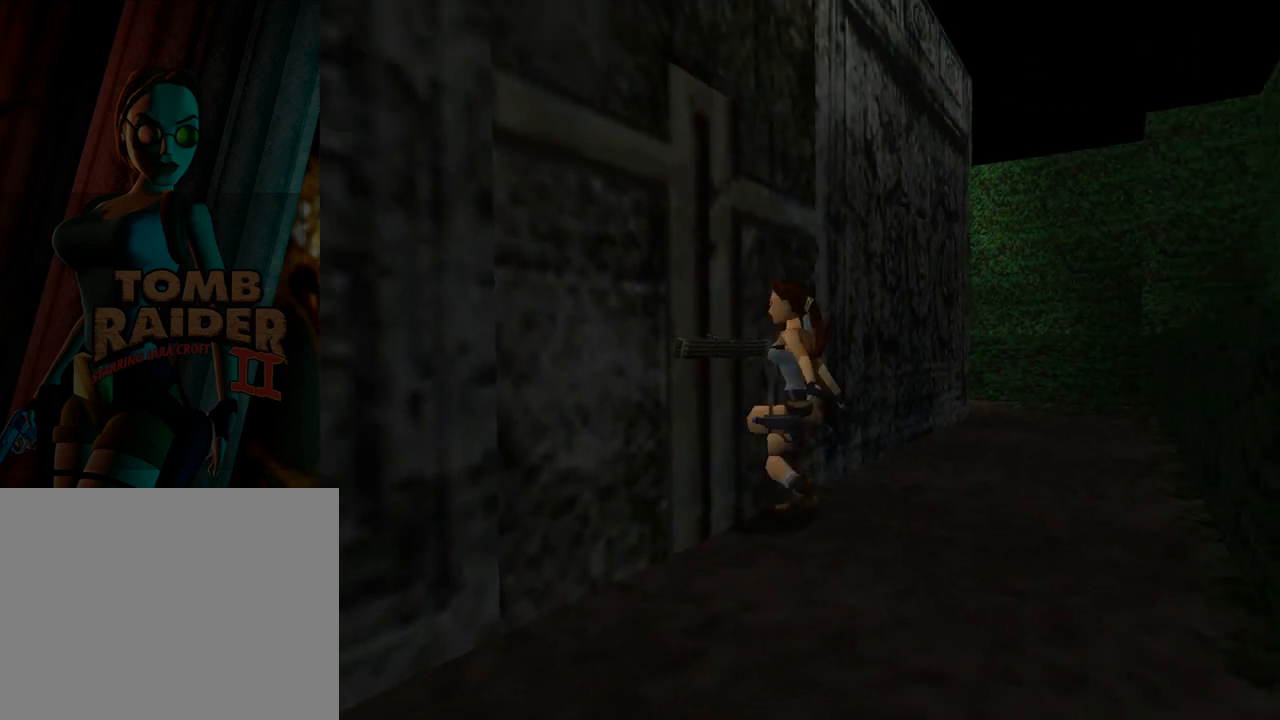
{"buttons": ["DPAD_LEFT"], "left_stick": "center", "events": [[67, "DPAD_RIGHT", "up"], [167, "DPAD_LEFT", "down"], [167, "DPAD_UP", "up"]]}
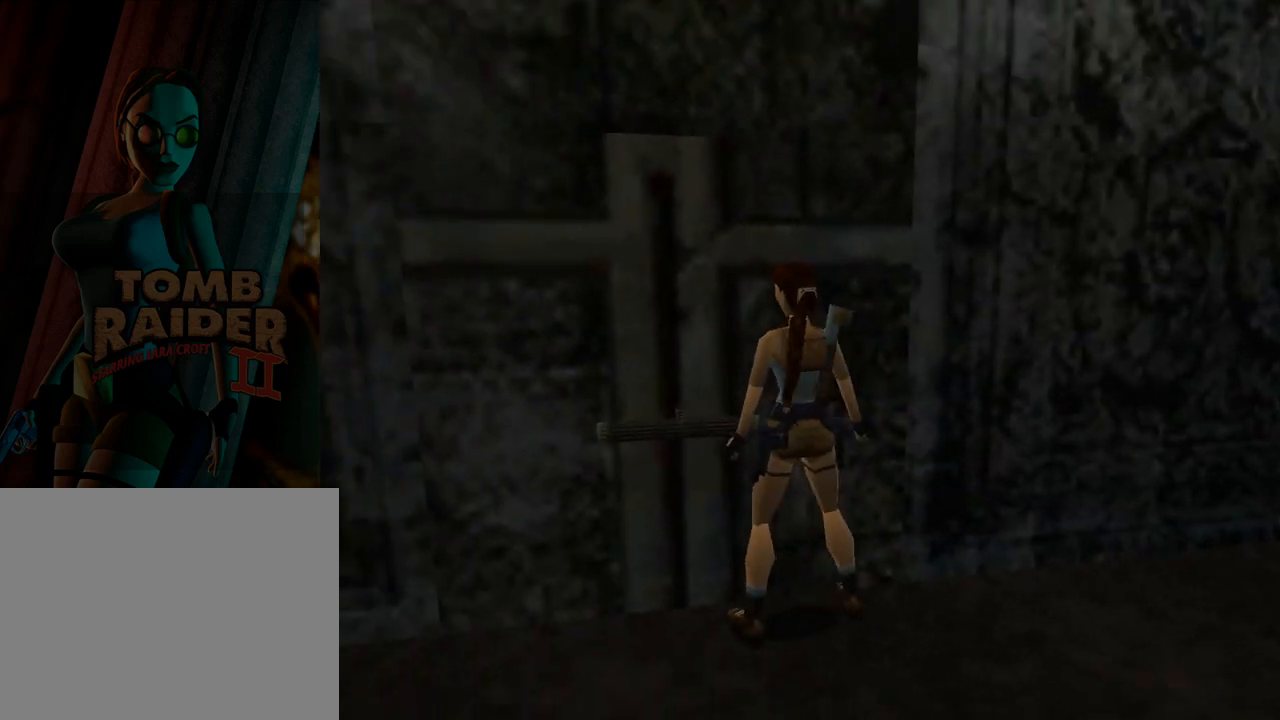
{"buttons": ["DPAD_LEFT"], "left_stick": "center", "events": []}
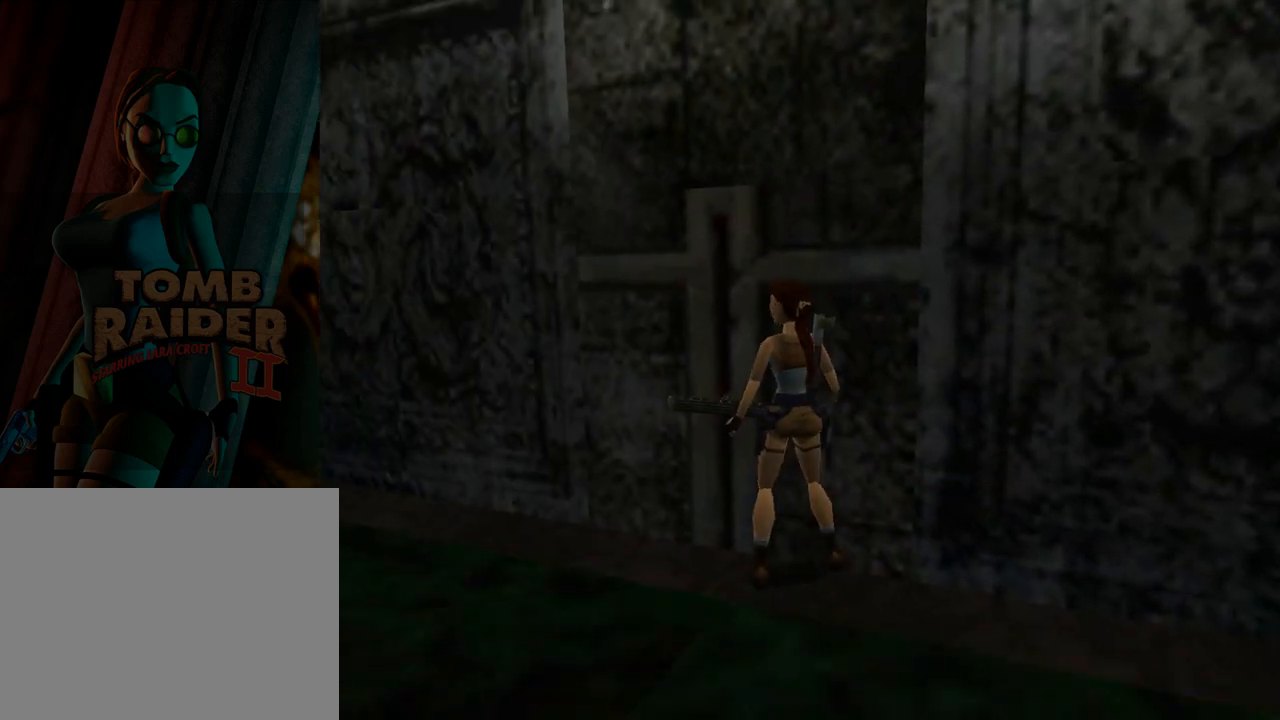
{"buttons": ["DPAD_UP"], "left_stick": "center", "events": [[167, "DPAD_UP", "down"], [200, "DPAD_LEFT", "up"]]}
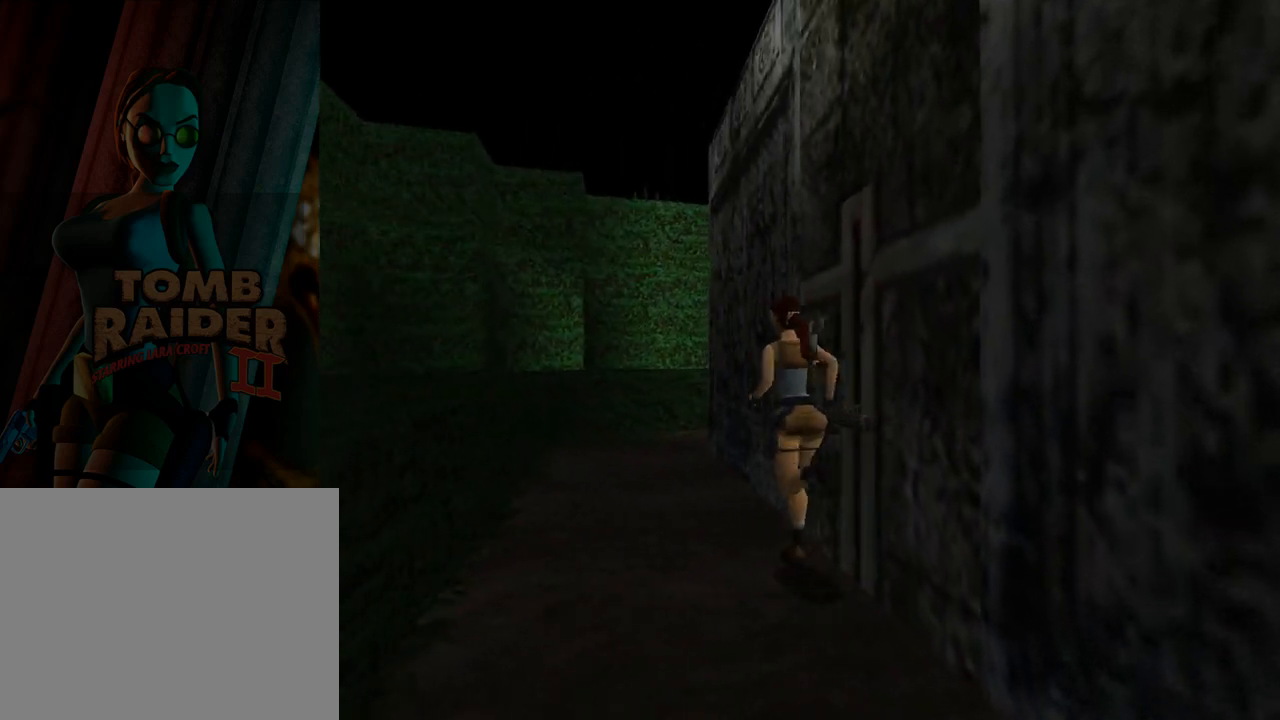
{"buttons": ["DPAD_UP"], "left_stick": "center", "events": [[267, "DPAD_RIGHT", "down"], [500, "DPAD_RIGHT", "up"]]}
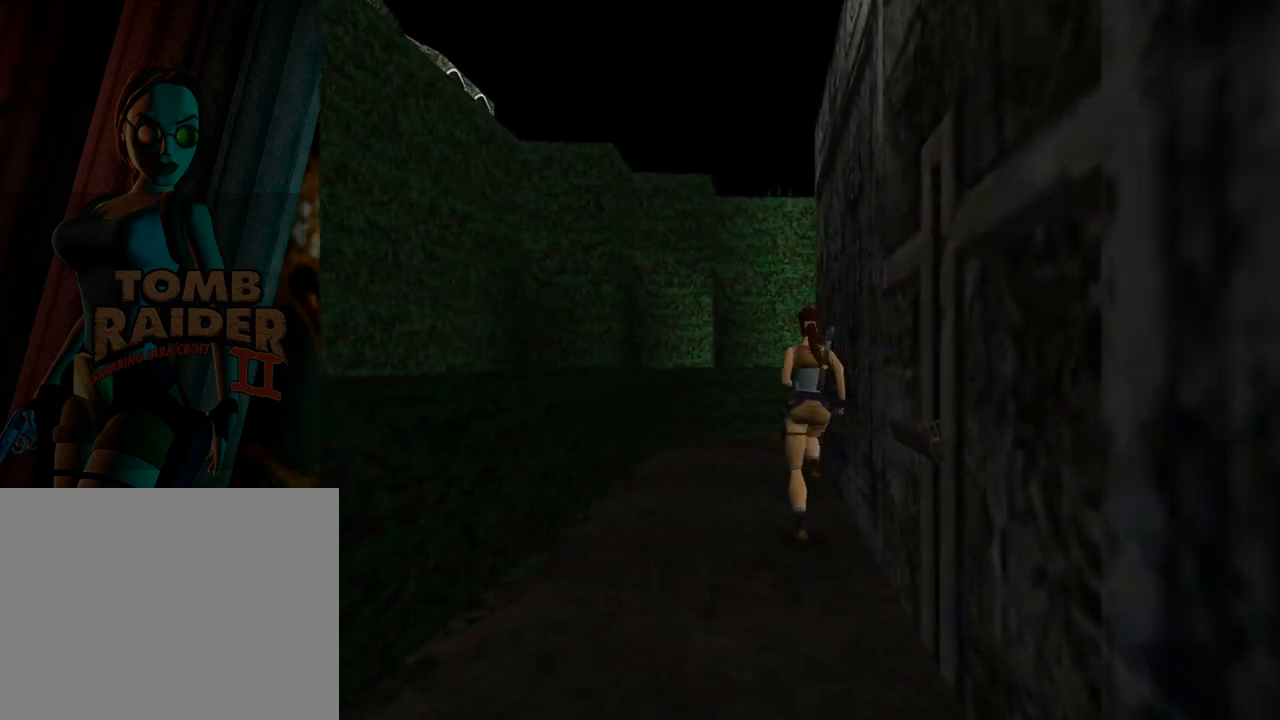
{"buttons": ["DPAD_UP"], "left_stick": "center", "events": []}
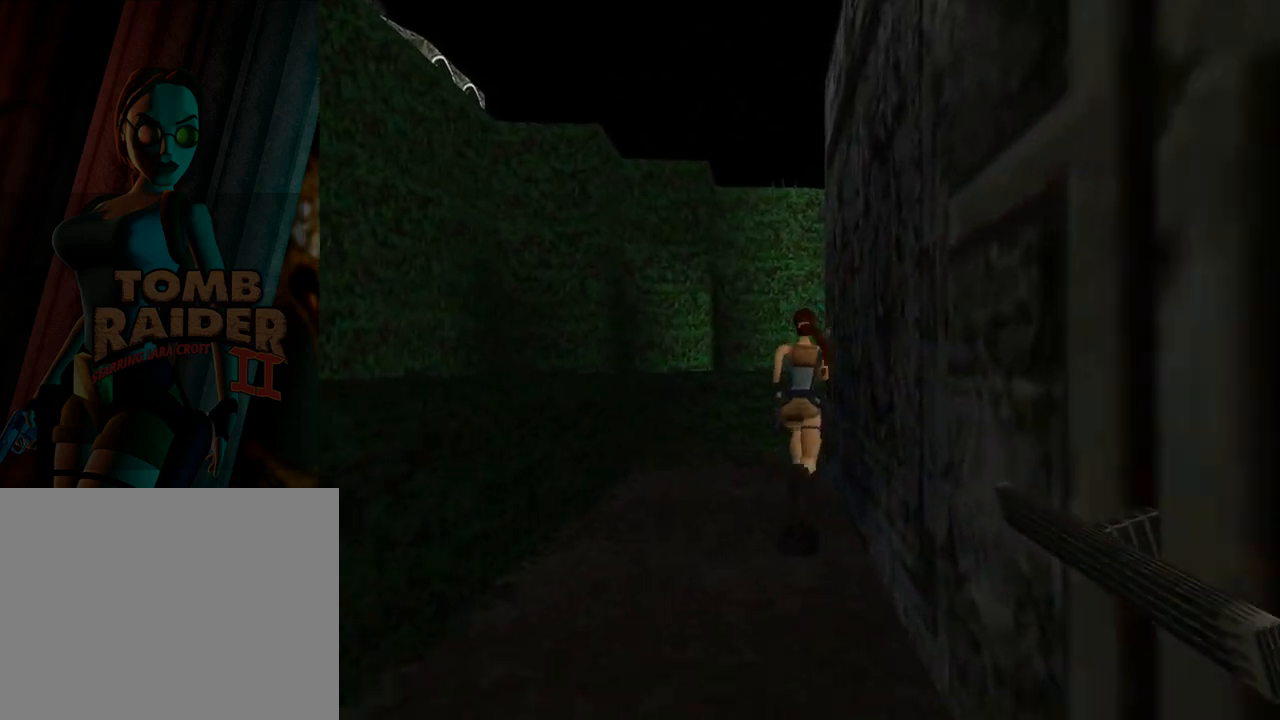
{"buttons": ["DPAD_UP", "DPAD_RIGHT"], "left_stick": "center", "events": [[433, "DPAD_RIGHT", "down"]]}
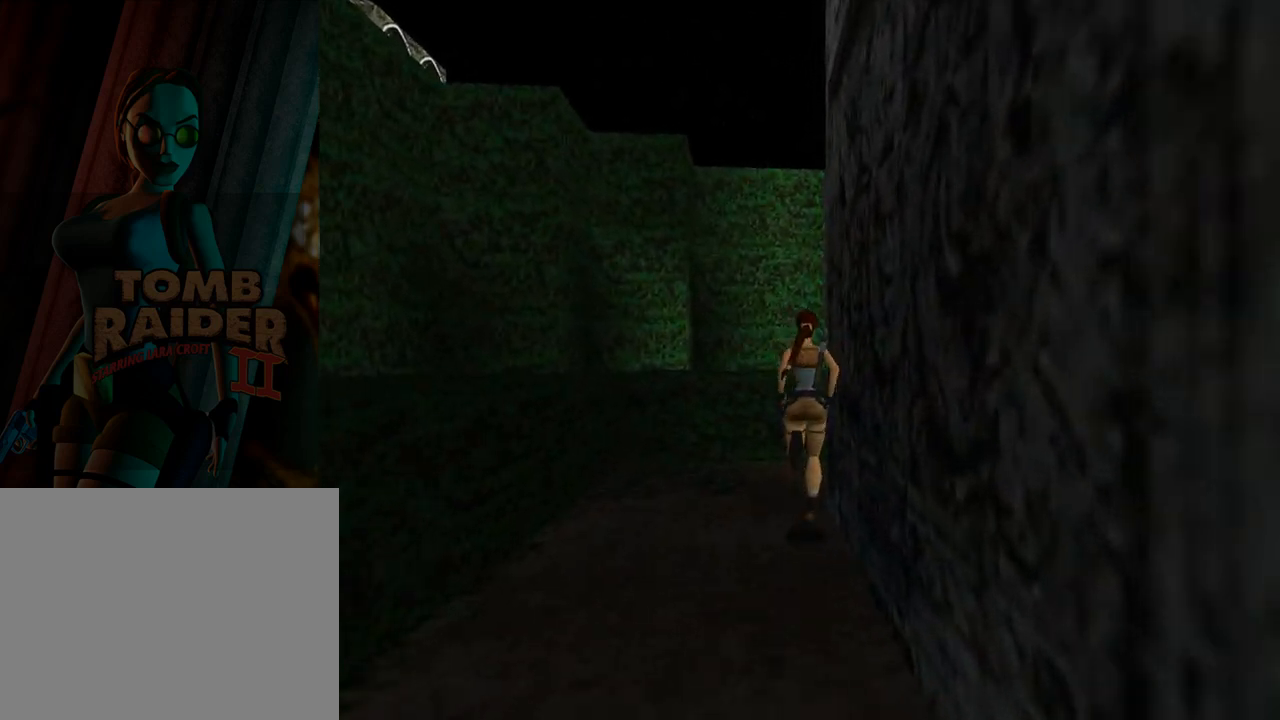
{"buttons": ["DPAD_UP", "DPAD_RIGHT"], "left_stick": "center", "events": []}
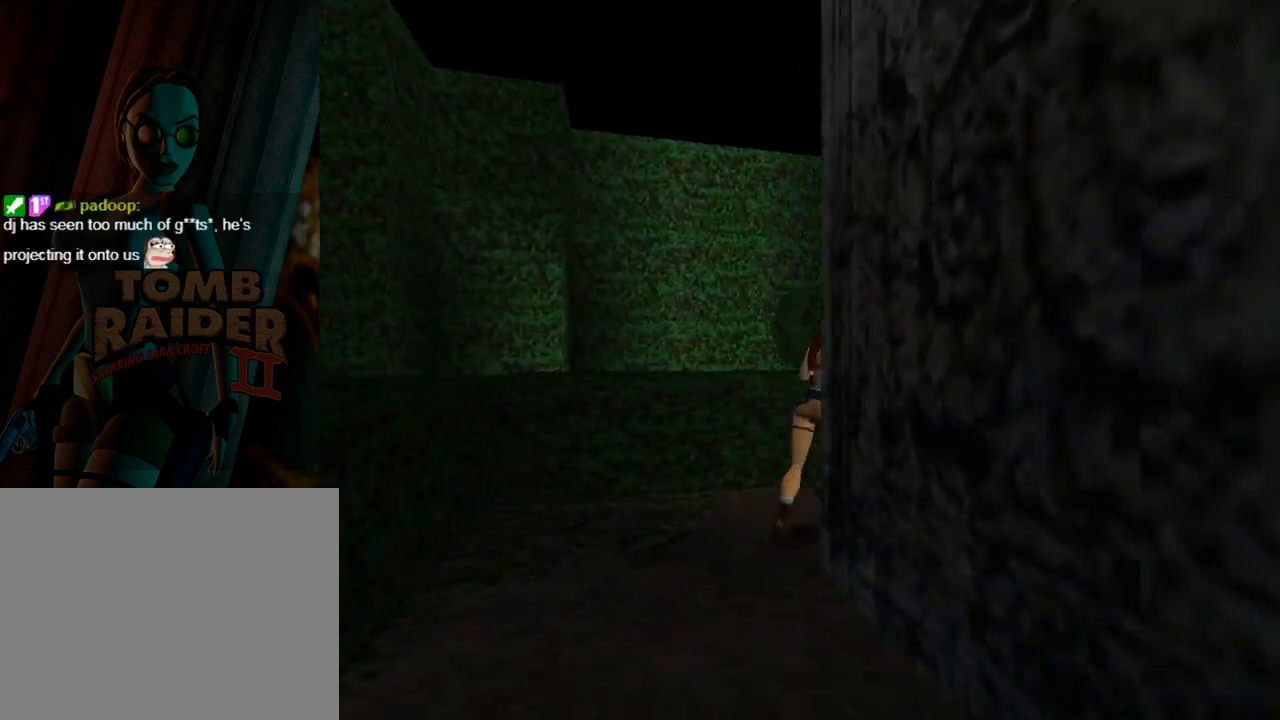
{"buttons": ["DPAD_UP", "DPAD_RIGHT"], "left_stick": "center", "events": [[267, "DPAD_RIGHT", "up"], [467, "DPAD_RIGHT", "down"]]}
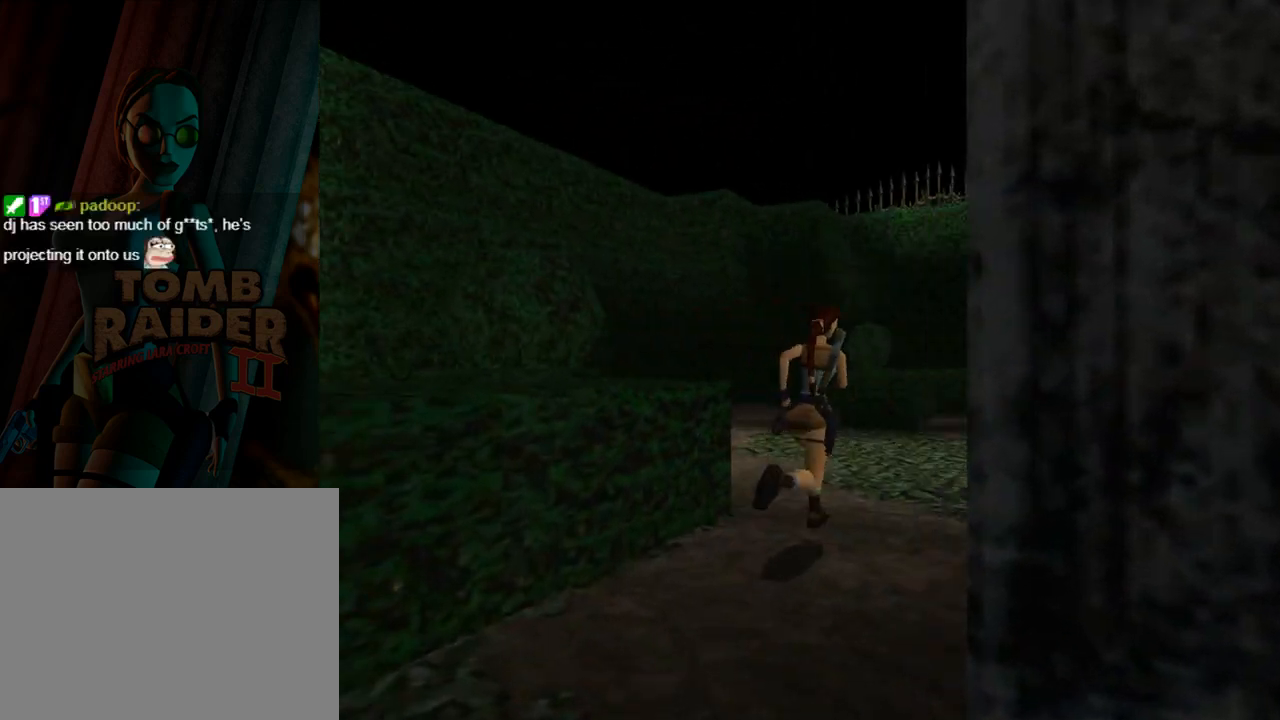
{"buttons": ["DPAD_UP", "DPAD_LEFT"], "left_stick": "center", "events": [[367, "DPAD_RIGHT", "up"], [467, "DPAD_LEFT", "down"]]}
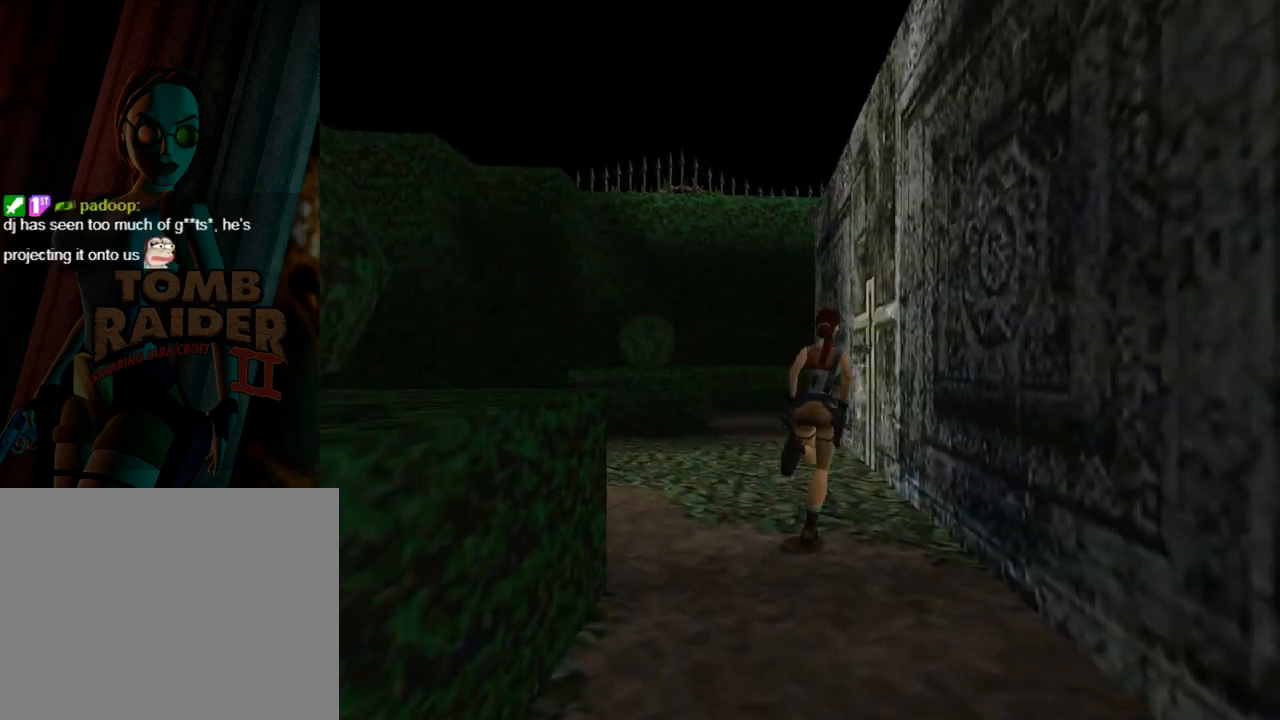
{"buttons": ["DPAD_UP", "DPAD_RIGHT"], "left_stick": "center", "events": [[267, "DPAD_LEFT", "up"], [367, "DPAD_RIGHT", "down"]]}
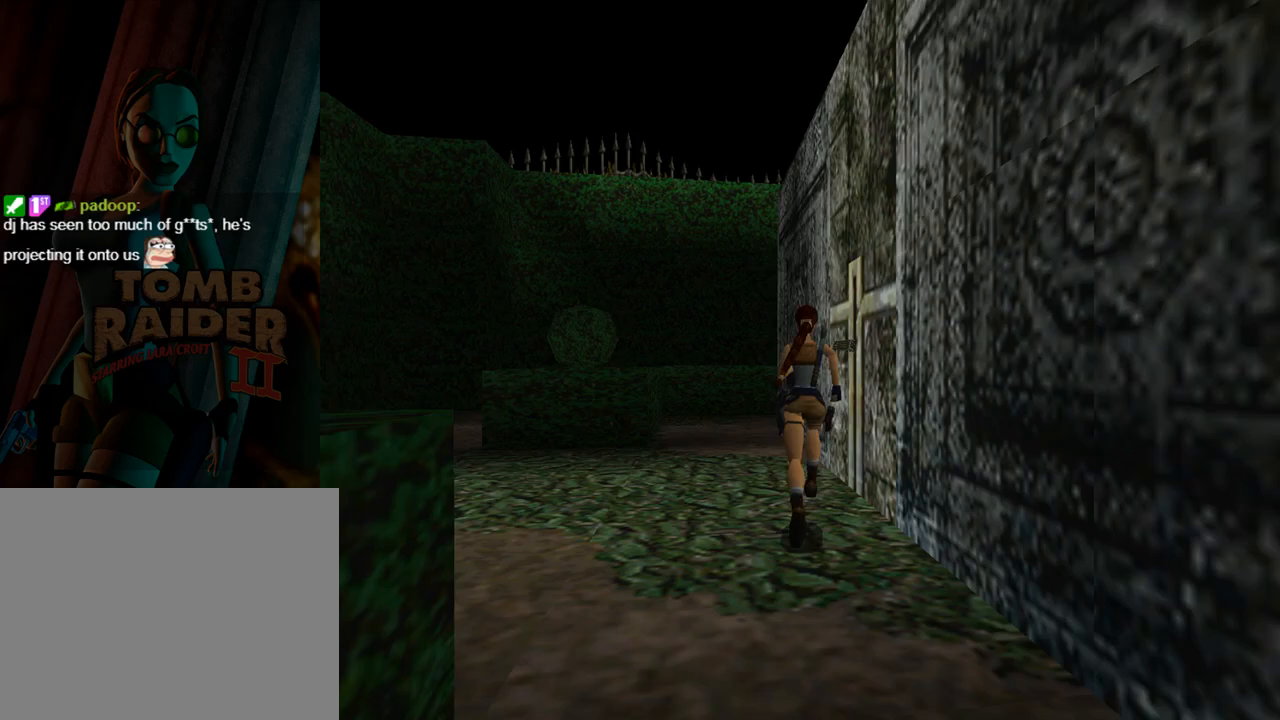
{"buttons": ["DPAD_RIGHT"], "left_stick": "center", "events": [[200, "DPAD_UP", "up"]]}
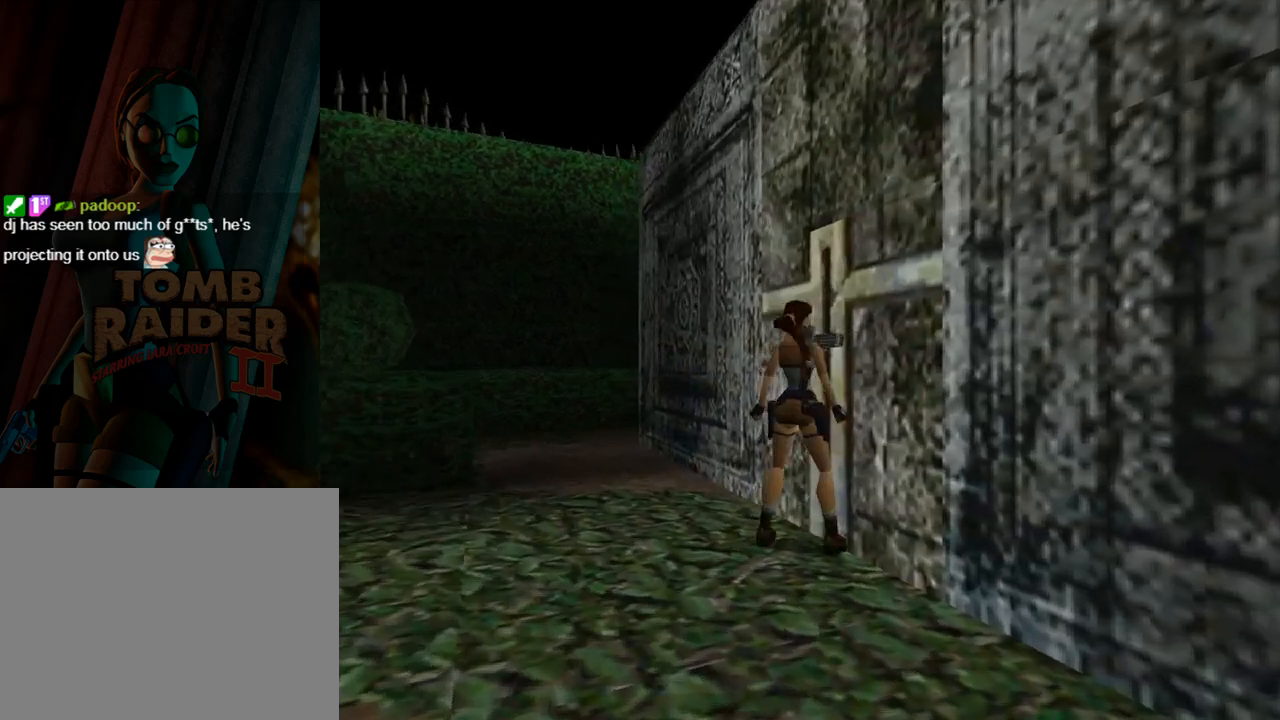
{"buttons": ["DPAD_RIGHT"], "left_stick": "center", "events": []}
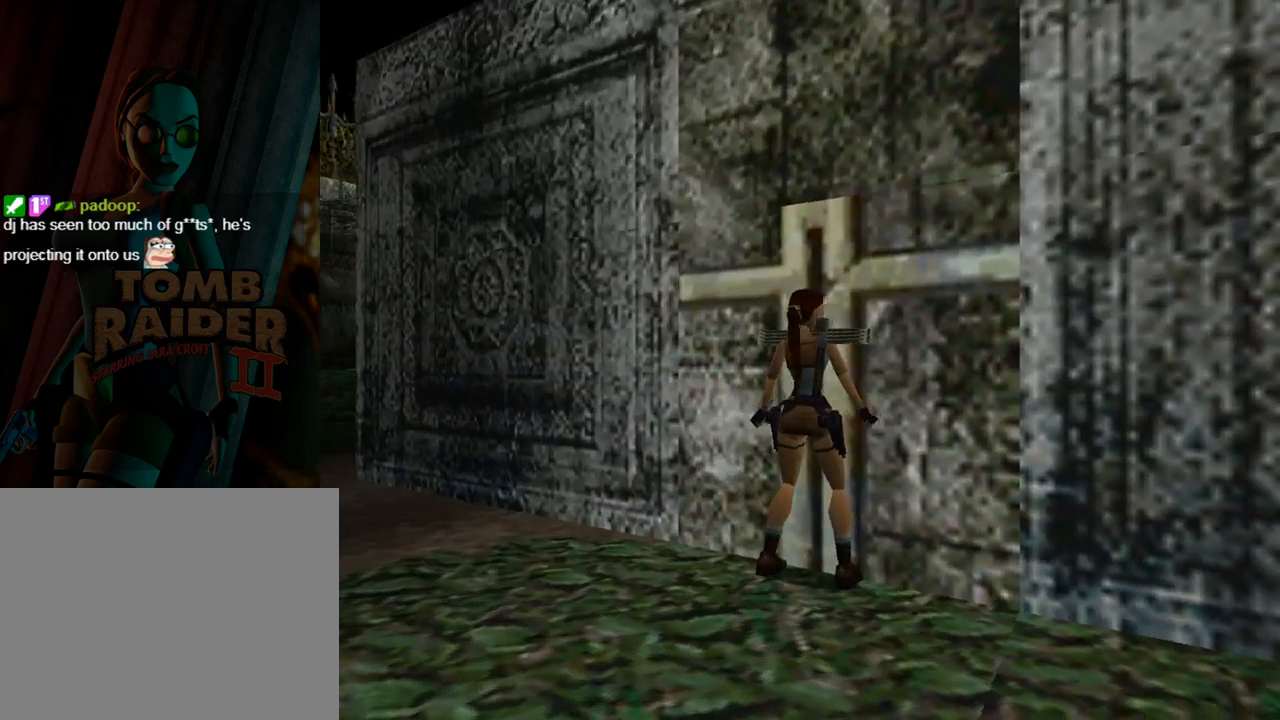
{"buttons": [], "left_stick": "center", "events": [[100, "CROSS", "down"], [100, "DPAD_RIGHT", "up"], [333, "CROSS", "up"]]}
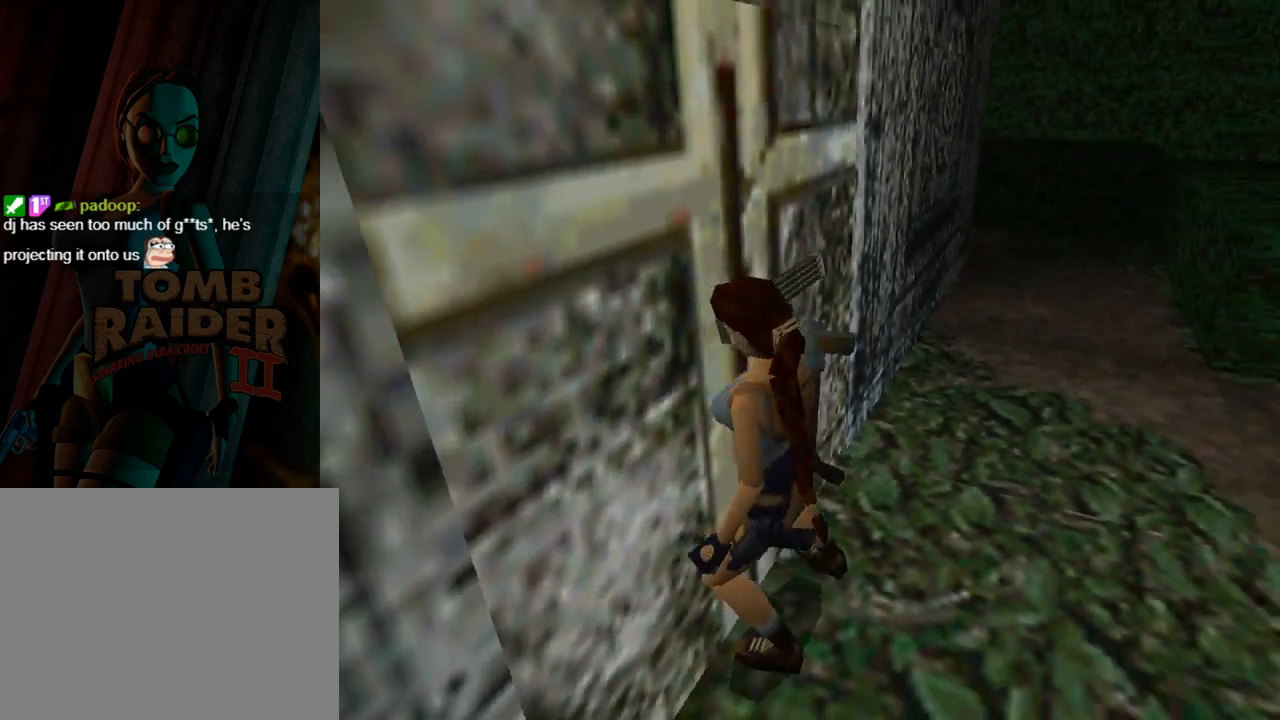
{"buttons": [], "left_stick": "center", "events": []}